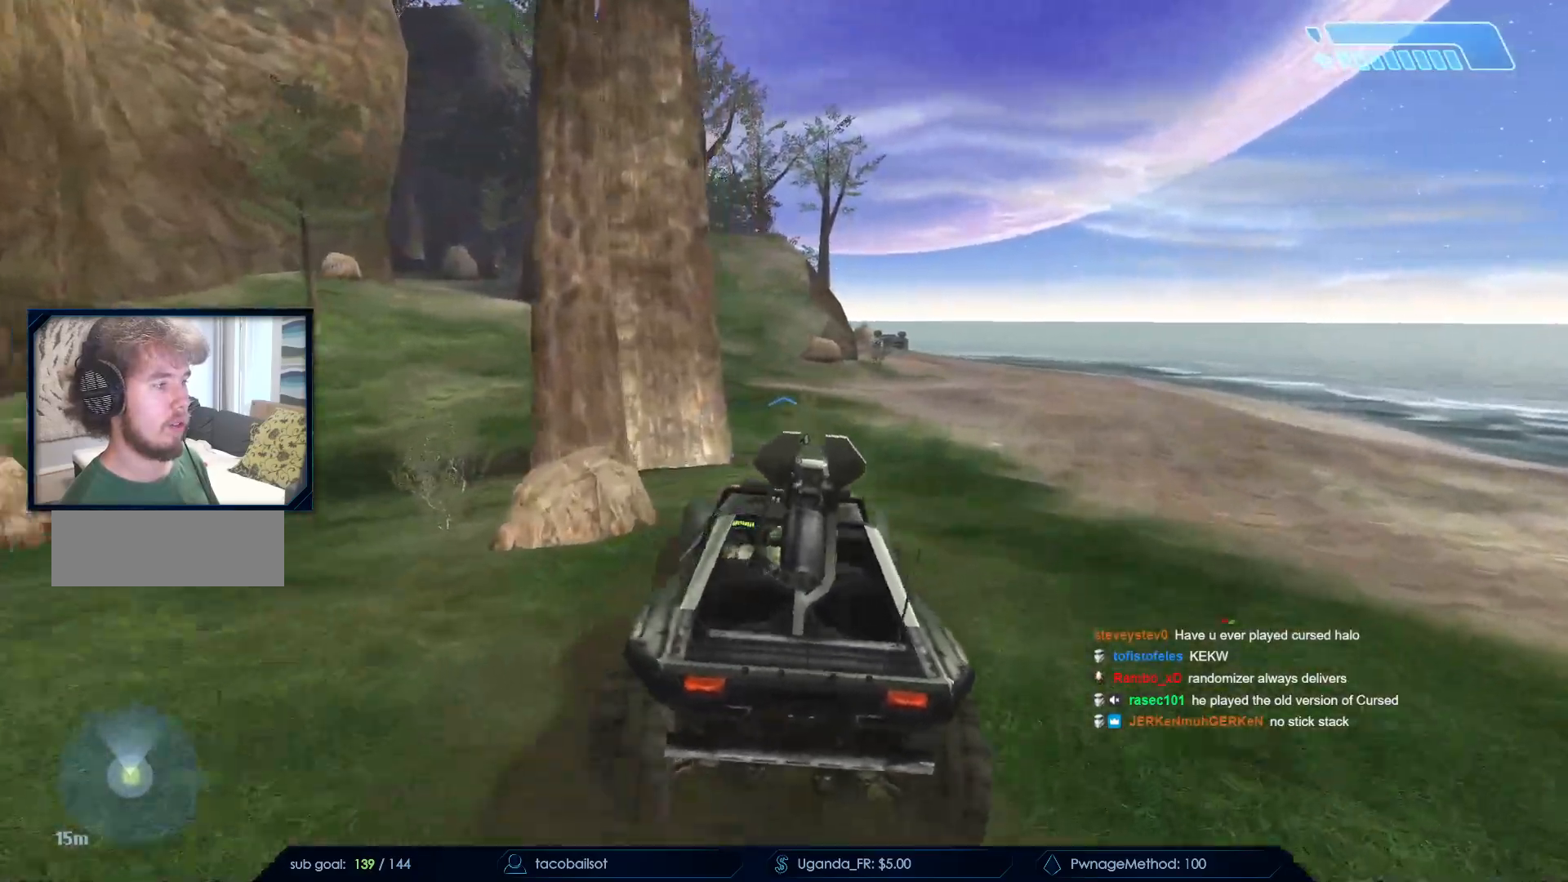
Gameplay with keyboard and mouse; each line is a JSON object with the keys and mouse buttons held at the frame after it. "events" lists presses ("down") and releases ("up") of "a", "c", "ctrl", "d", "down", "e", "f", "q", "r", "return", "s", "space", "up", "w", "x", "z", "mouse_left", "mouse_wheel", "mouse_right", "mouse_mb4" and "mouse_mb5" between this image and that frame as [ms after this image, input, new state], when the widget could be followed in between. "mouse_left", "mouse_wheel", "mouse_right", "mouse_mb4", "mouse_mb5" = the "left", "wheel", "right", "mb4", "mb5" buttons of the "mouse" list. No other keys are recorded. "wheel" means that the mouse wheel is clicked or scrolled. Not read: mouse_move.
{"keys": ["w"], "mouse": [], "events": []}
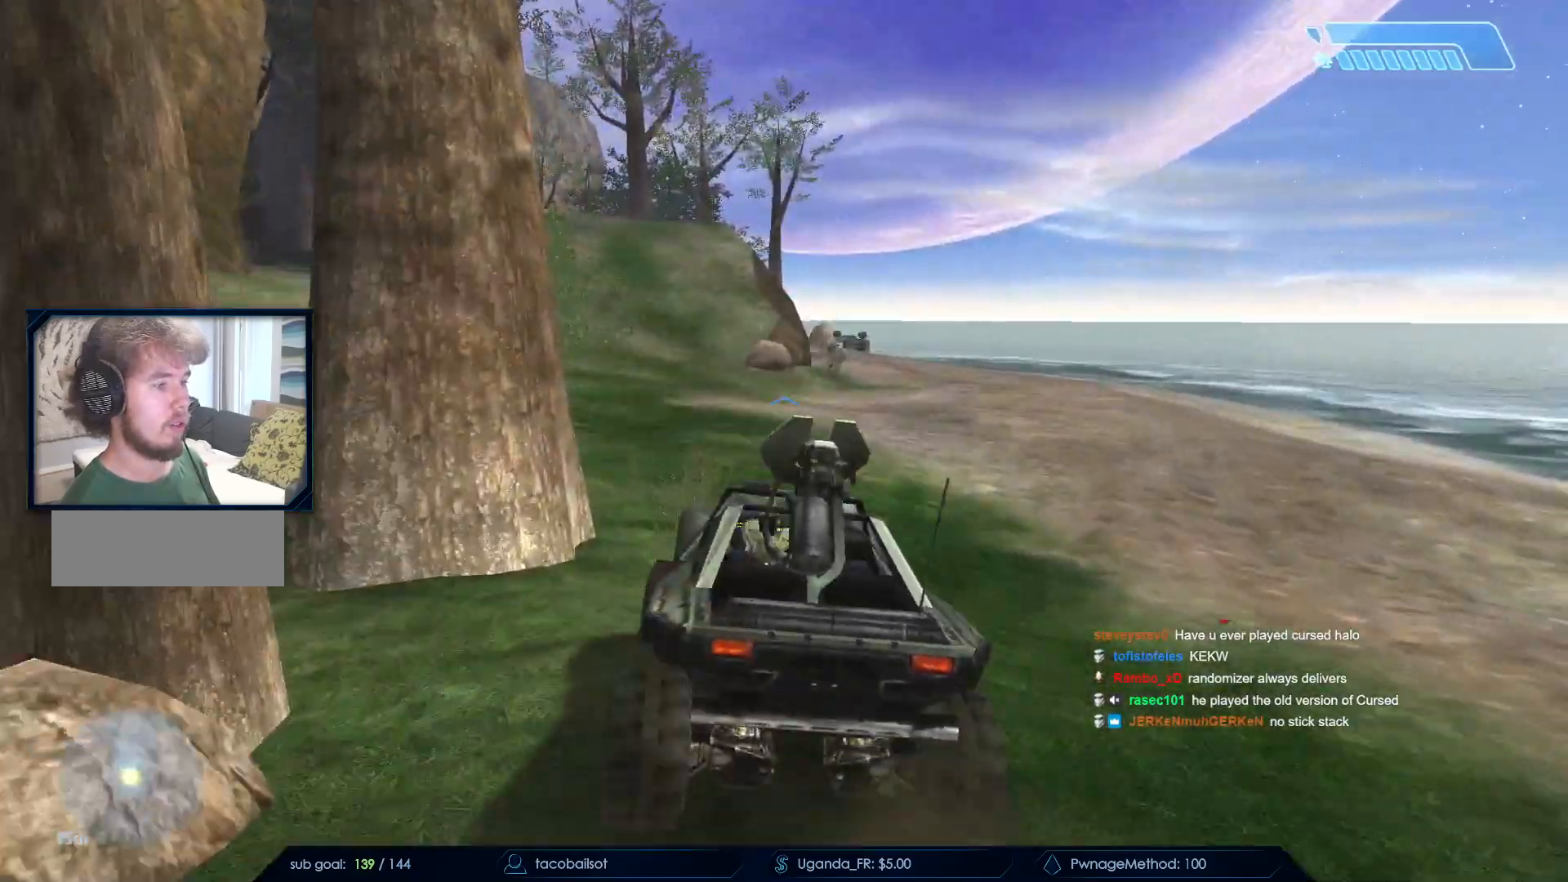
{"keys": ["w"], "mouse": [], "events": []}
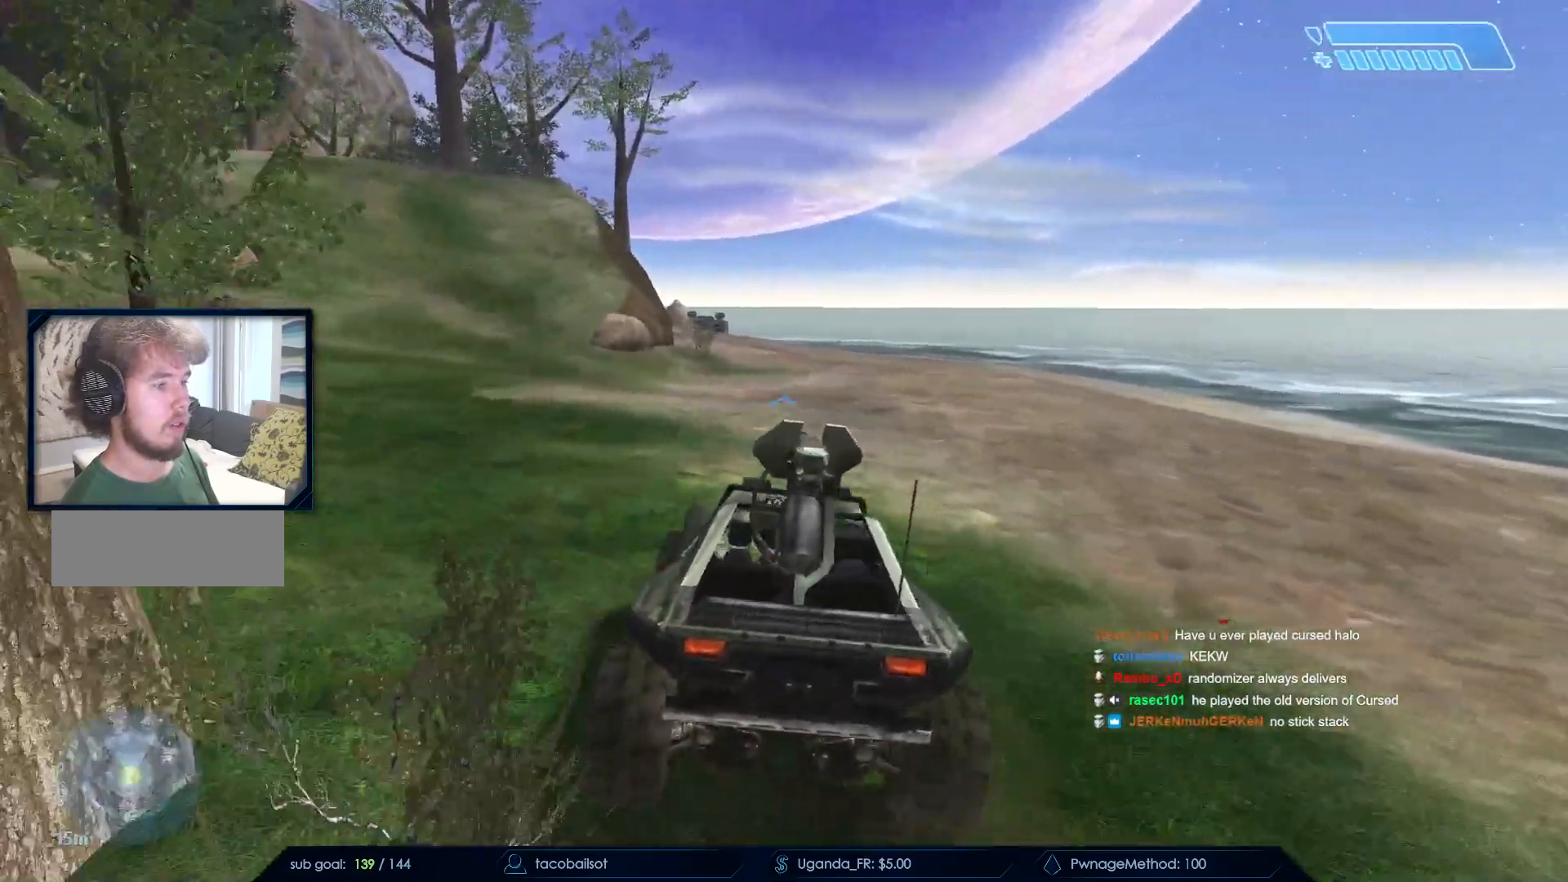
{"keys": ["w"], "mouse": [], "events": []}
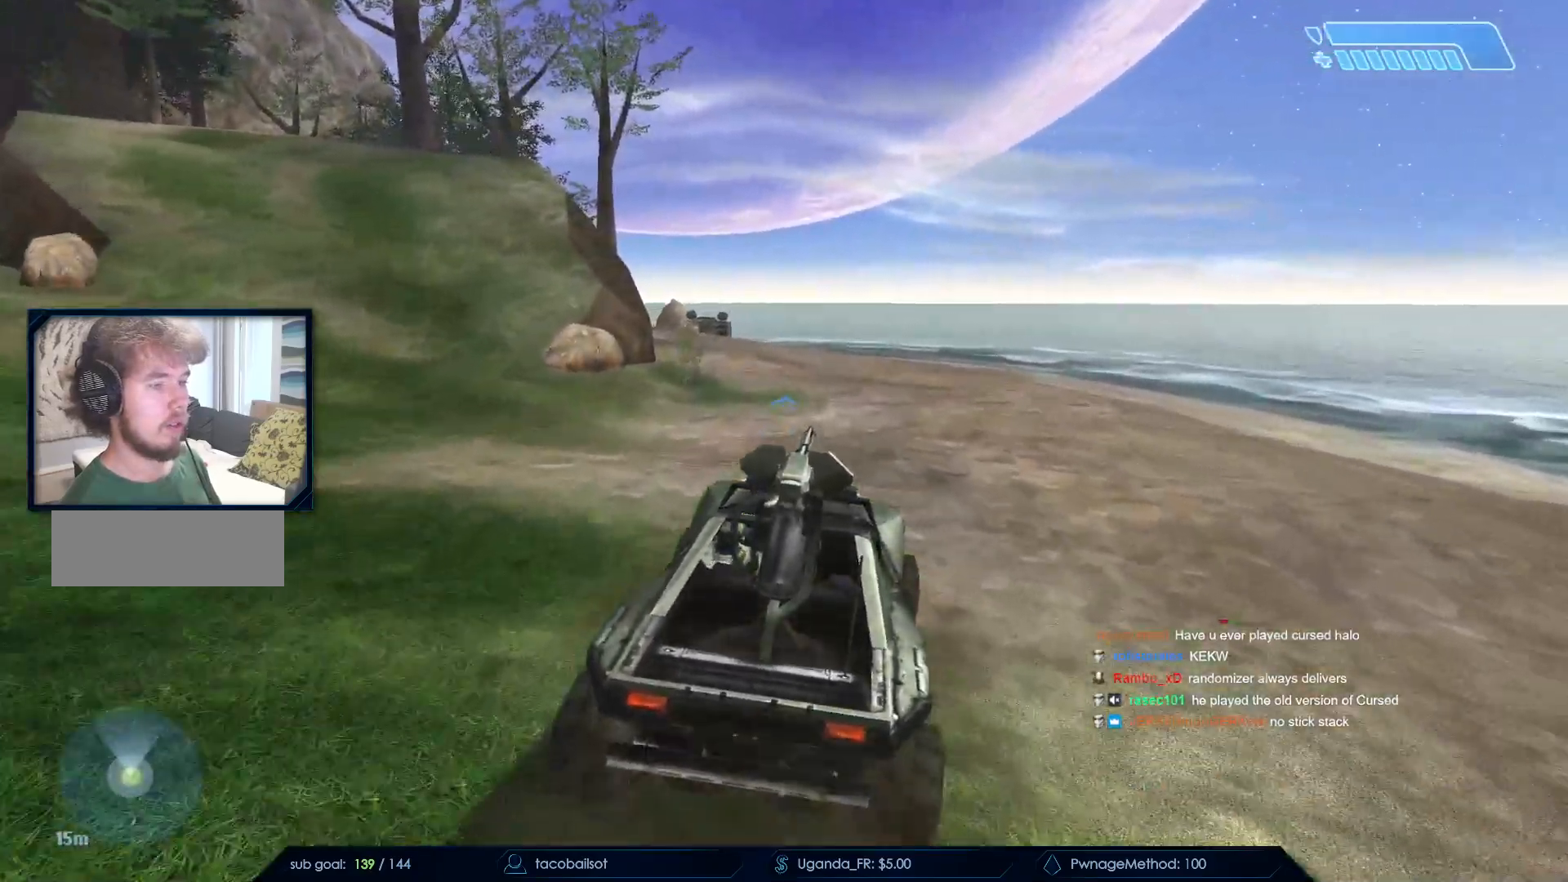
{"keys": ["w"], "mouse": []}
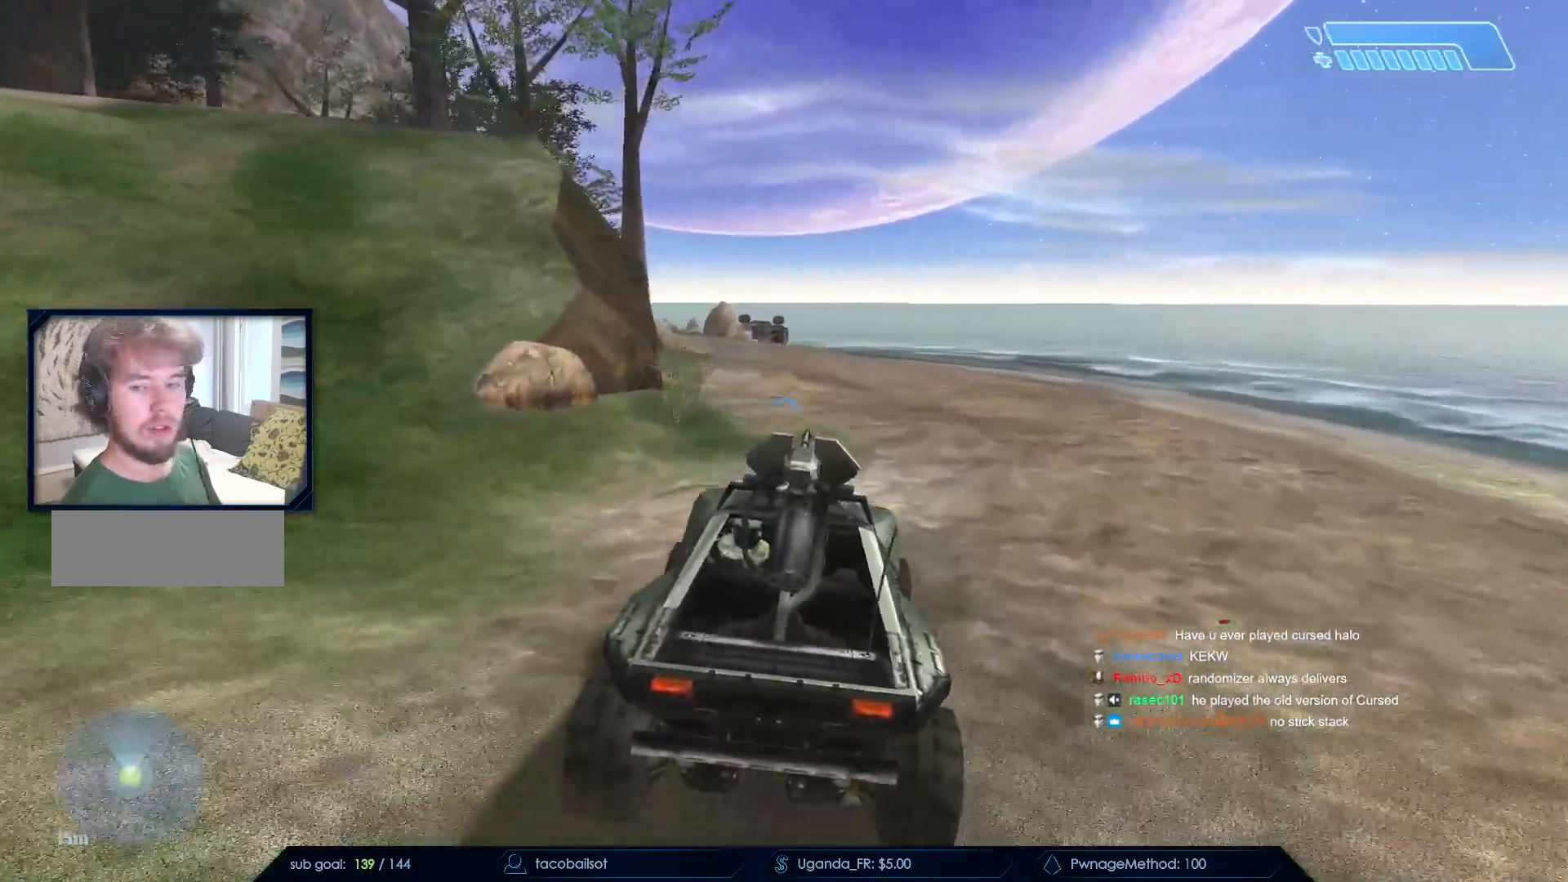
{"keys": ["w"], "mouse": [], "events": []}
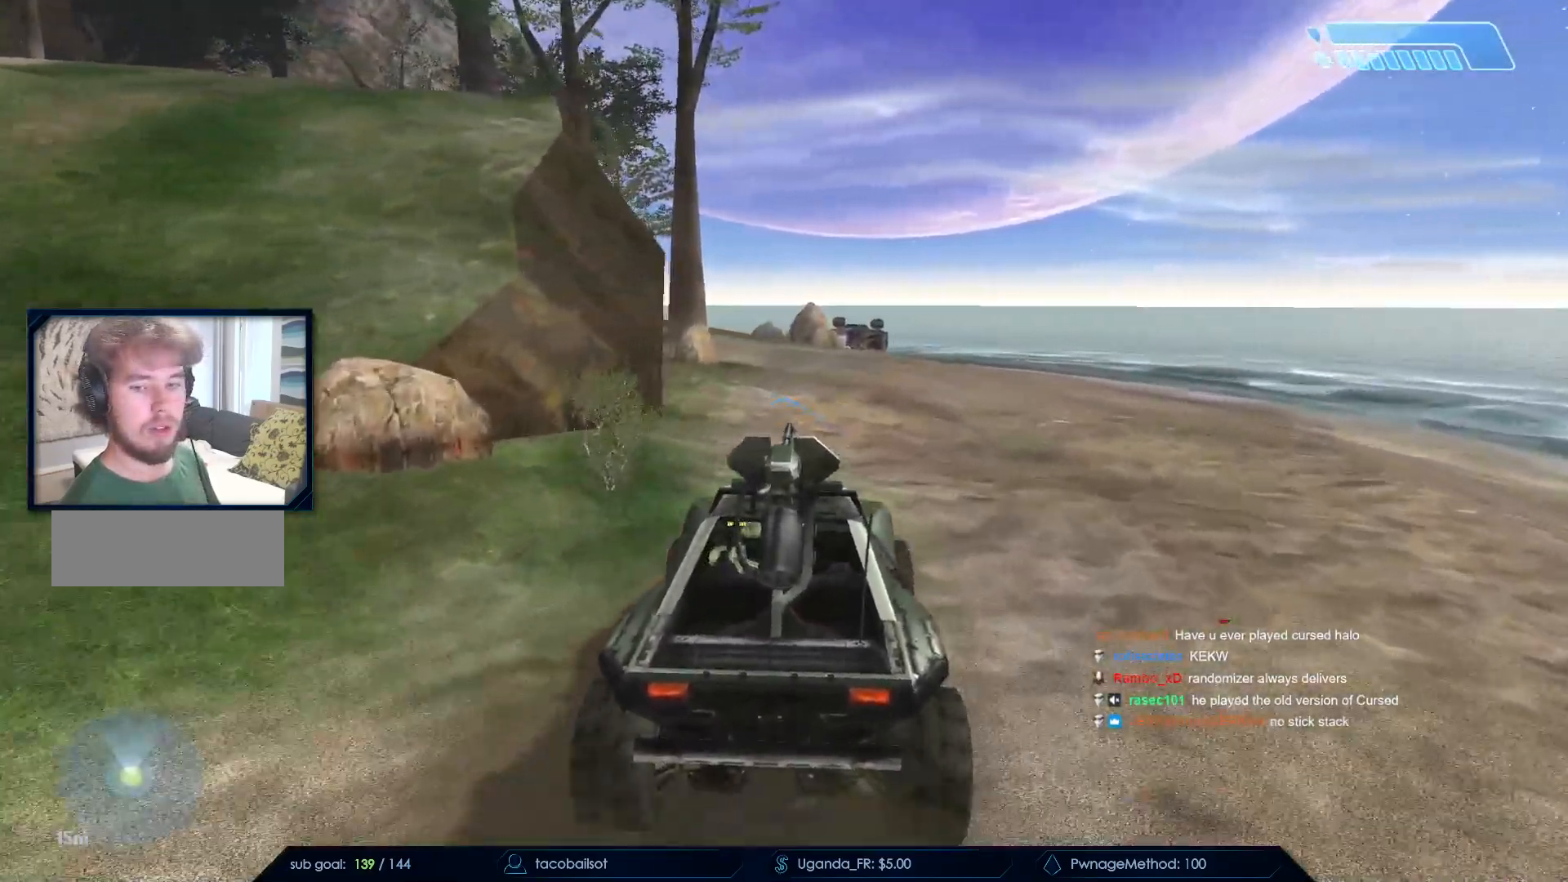
{"keys": ["w"], "mouse": [], "events": []}
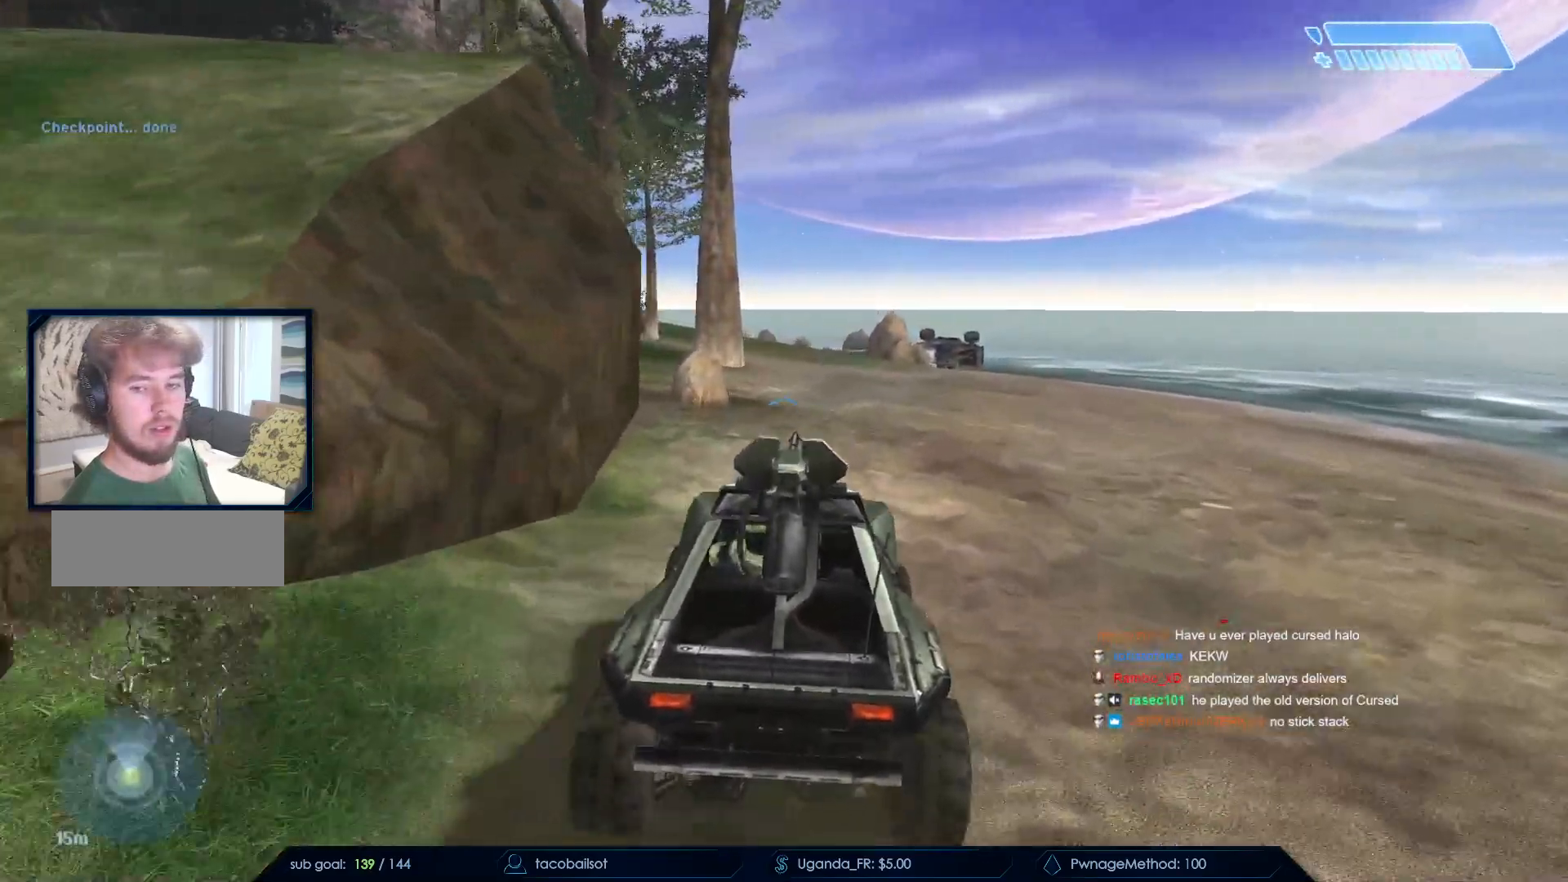
{"keys": ["w"], "mouse": [], "events": []}
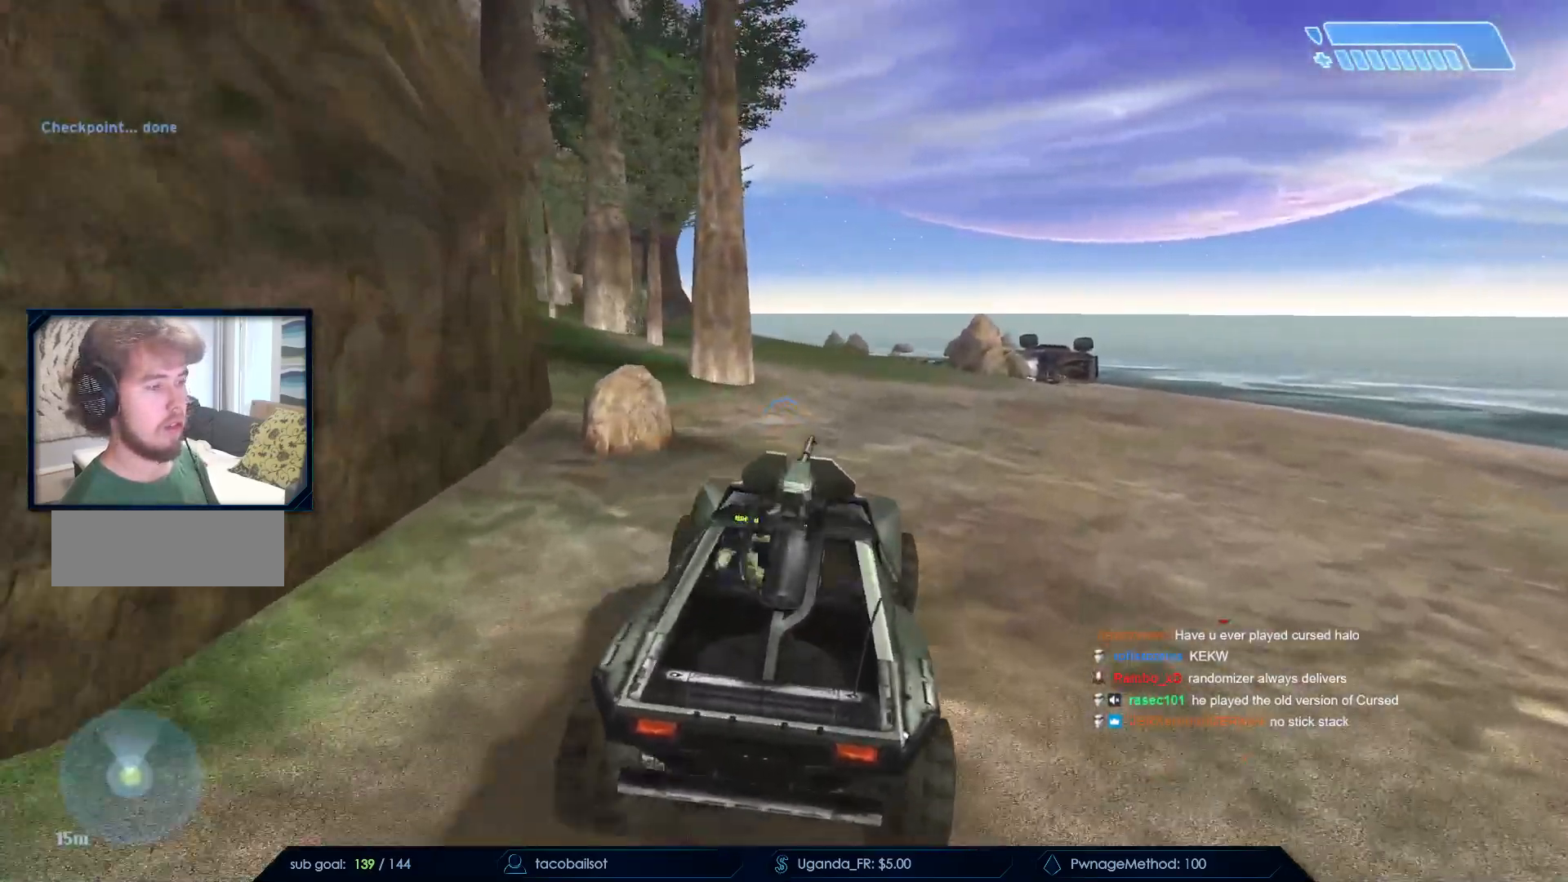
{"keys": ["w"], "mouse": [], "events": []}
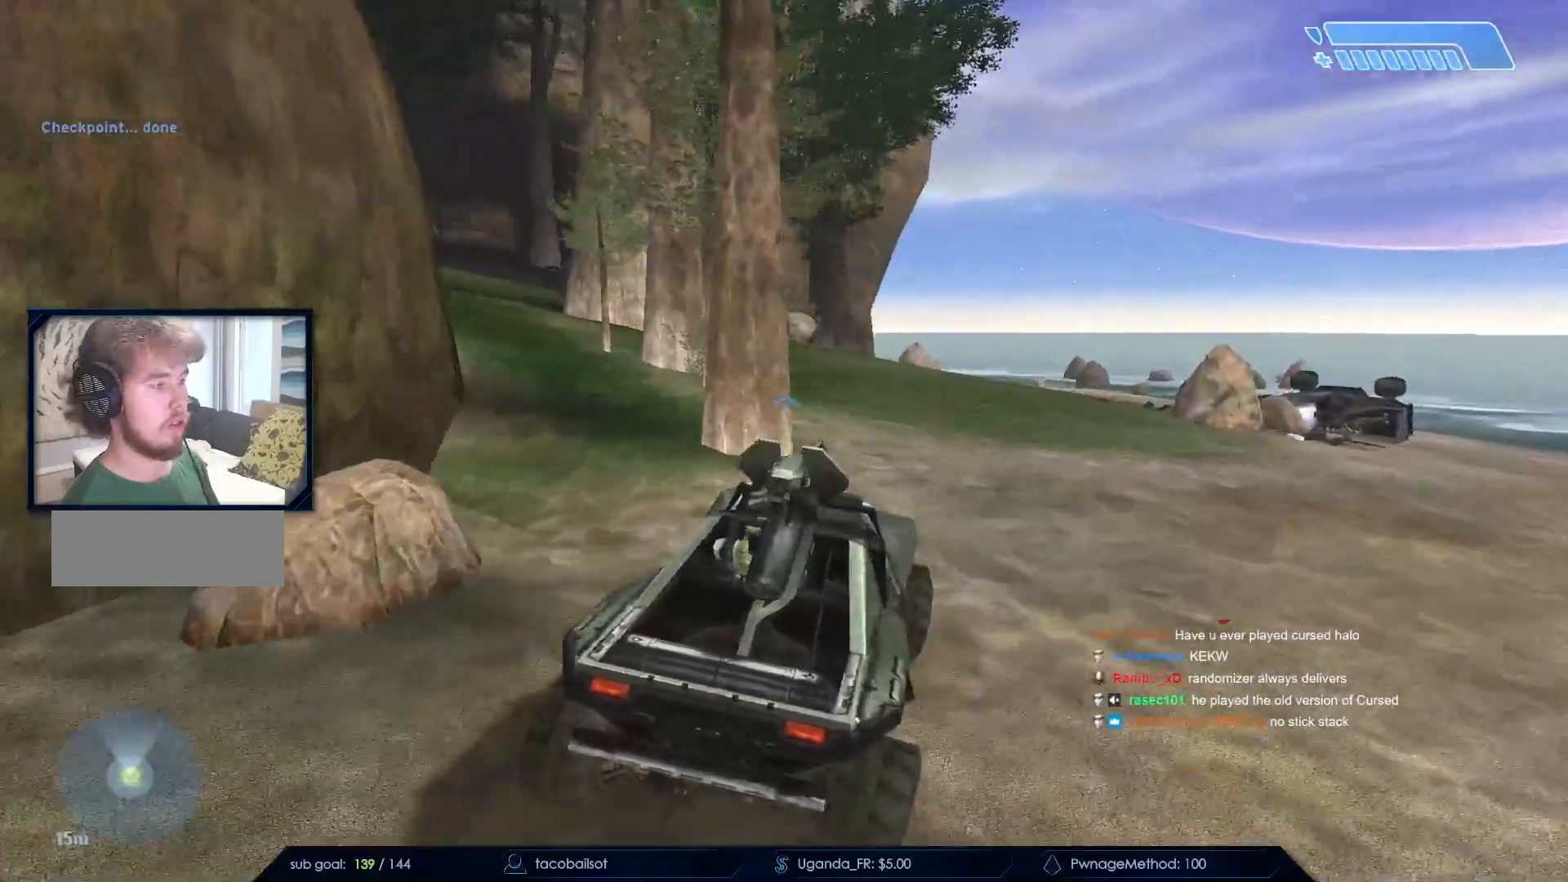
{"keys": ["w"], "mouse": []}